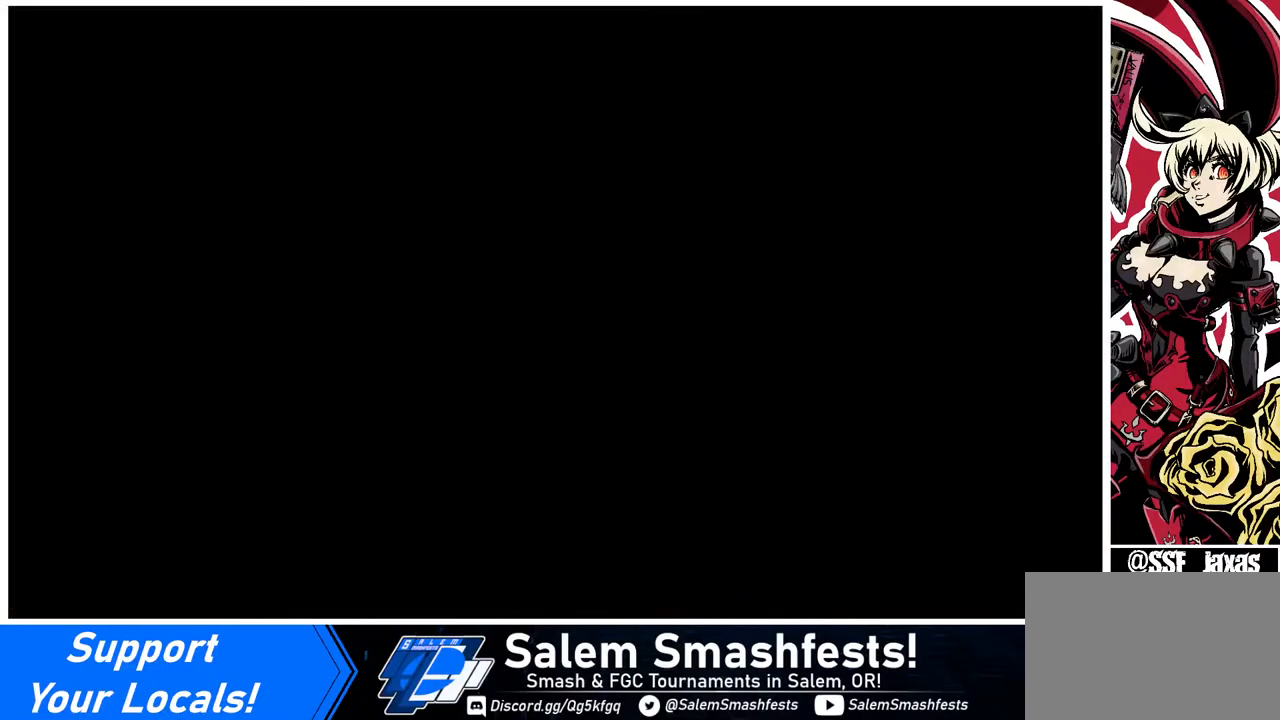
Gameplay with a controller (arcade stick); each line is a JSON object with the inputs held at the frame after it. "events" lists button and stick changes between this image and that frame as [ms after this image, input, new state], when the widget could be followed in between. Not read: L3 R3.
{"buttons": [], "events": [[360, "CROSS", "down"], [440, "CROSS", "up"]]}
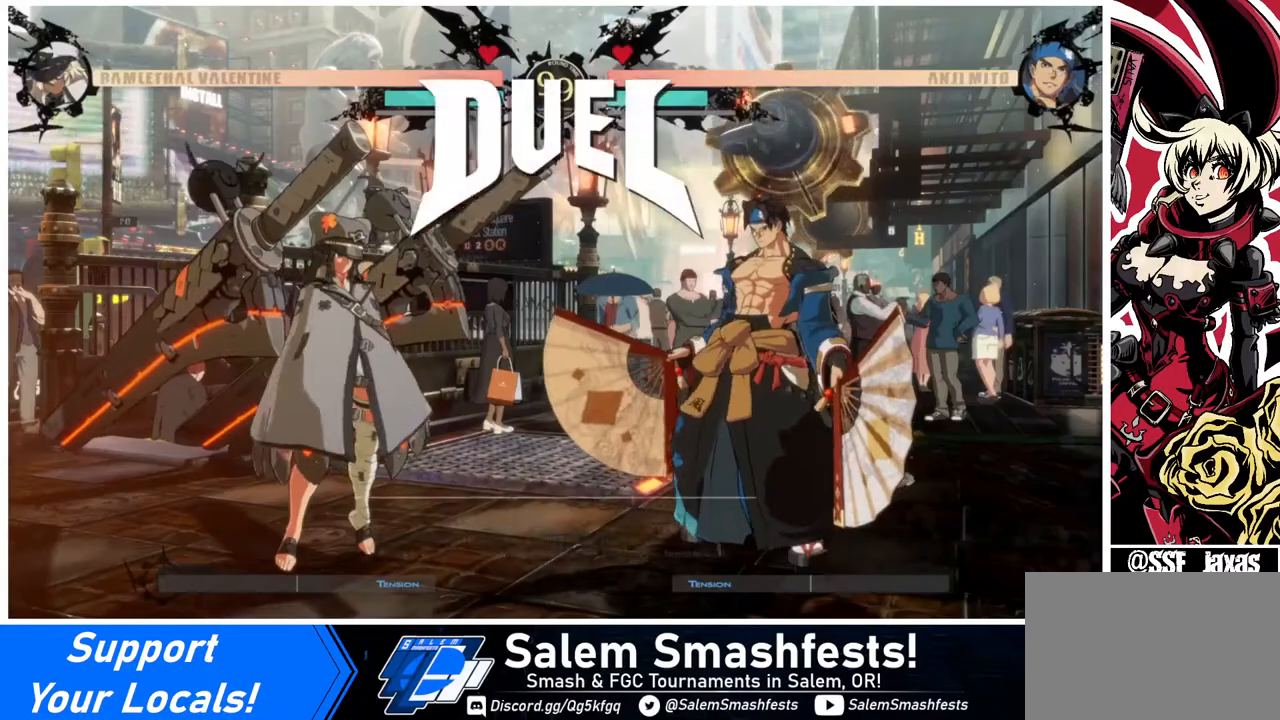
{"buttons": ["CROSS", "DPAD_LEFT"], "events": [[120, "CROSS", "down"], [240, "CROSS", "up"], [240, "DPAD_LEFT", "down"], [320, "DPAD_DOWN", "down"], [320, "DPAD_LEFT", "up"], [440, "CROSS", "down"], [480, "DPAD_DOWN", "up"], [480, "DPAD_LEFT", "down"]]}
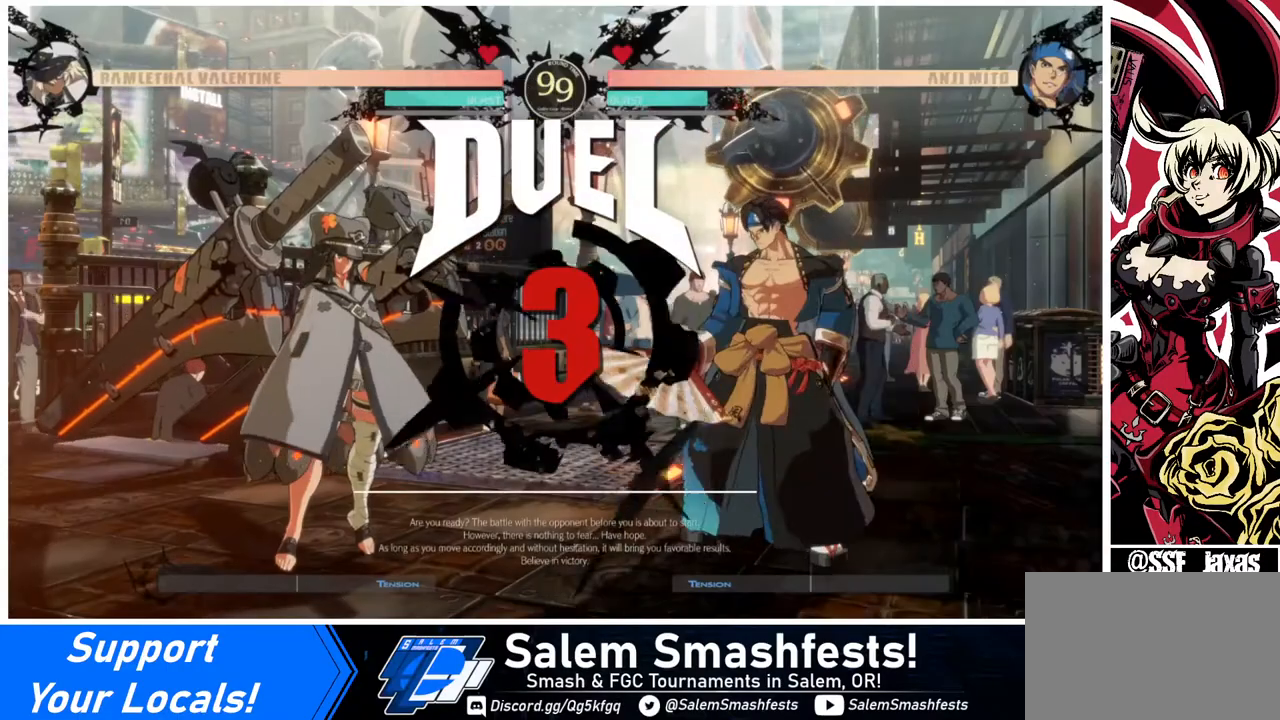
{"buttons": ["DPAD_LEFT"], "events": [[40, "CROSS", "up"], [40, "DPAD_LEFT", "up"], [240, "CROSS", "down"], [240, "DPAD_DOWN", "down"], [360, "CROSS", "up"], [440, "DPAD_DOWN", "up"], [440, "DPAD_LEFT", "down"]]}
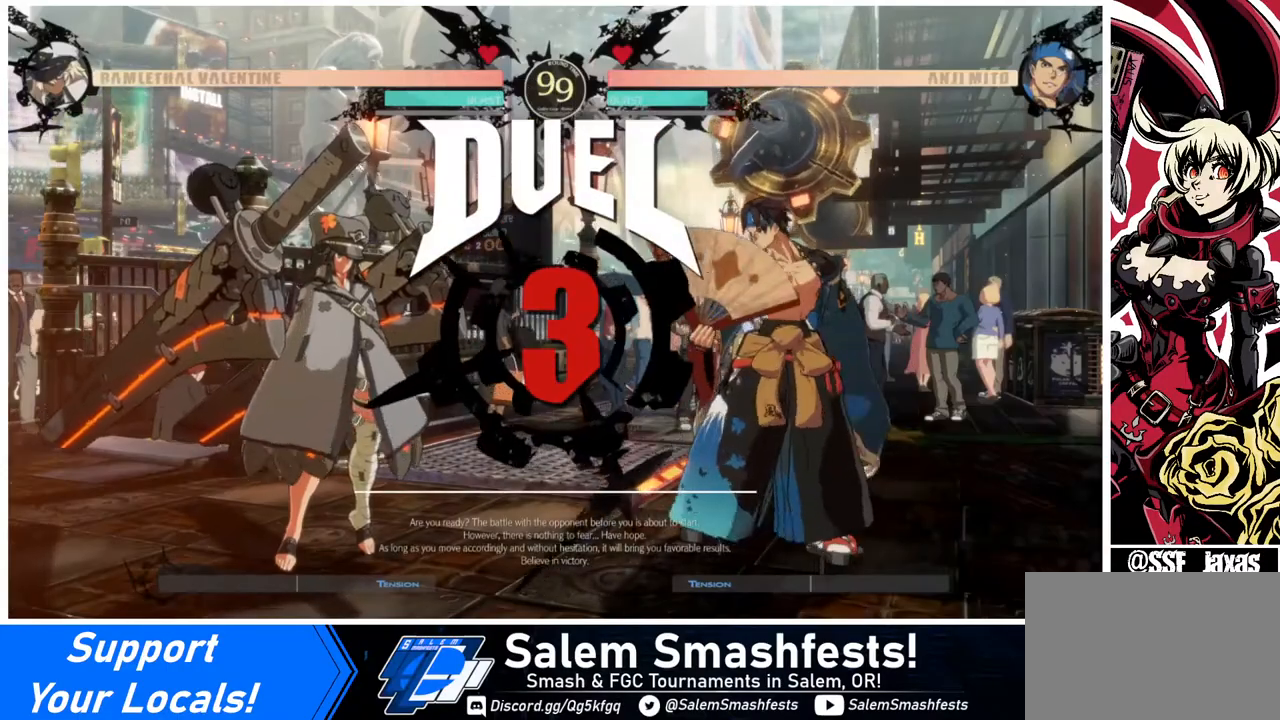
{"buttons": [], "events": [[40, "DPAD_LEFT", "up"]]}
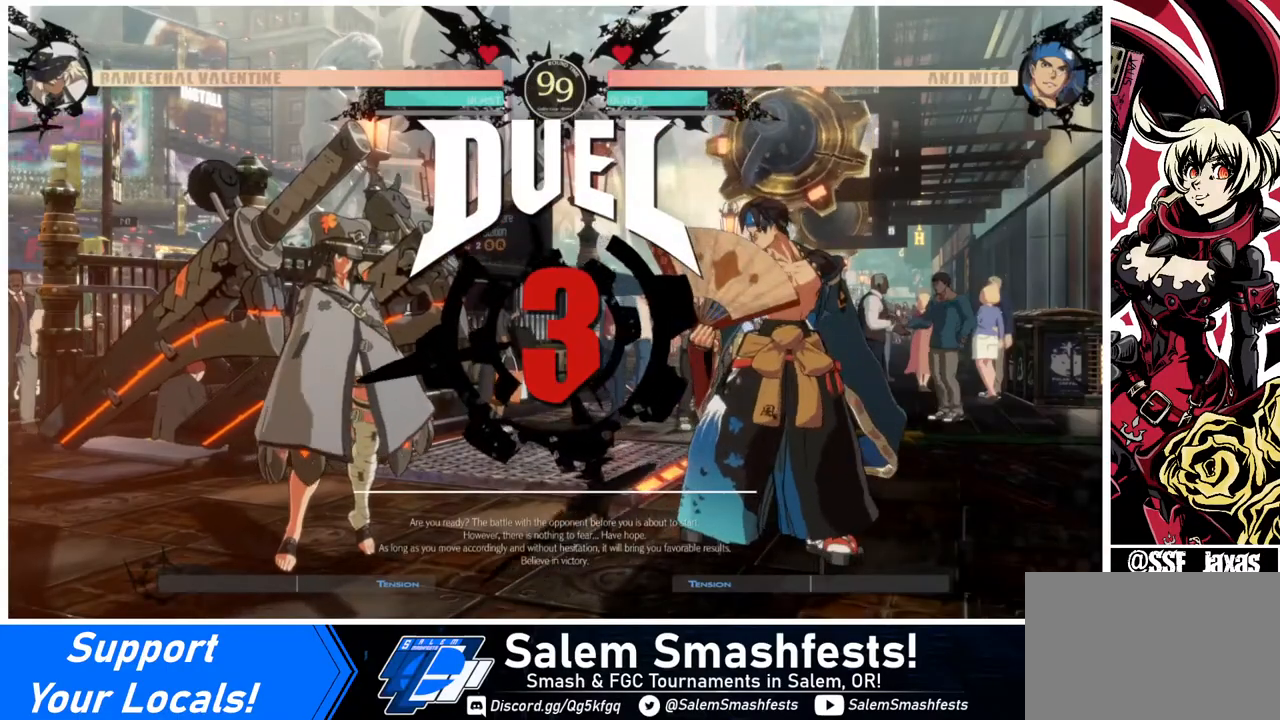
{"buttons": [], "events": [[200, "DPAD_DOWN", "down"], [200, "DPAD_LEFT", "down"], [240, "DPAD_LEFT", "up"], [280, "DPAD_RIGHT", "down"], [360, "DPAD_DOWN", "up"], [480, "DPAD_RIGHT", "up"]]}
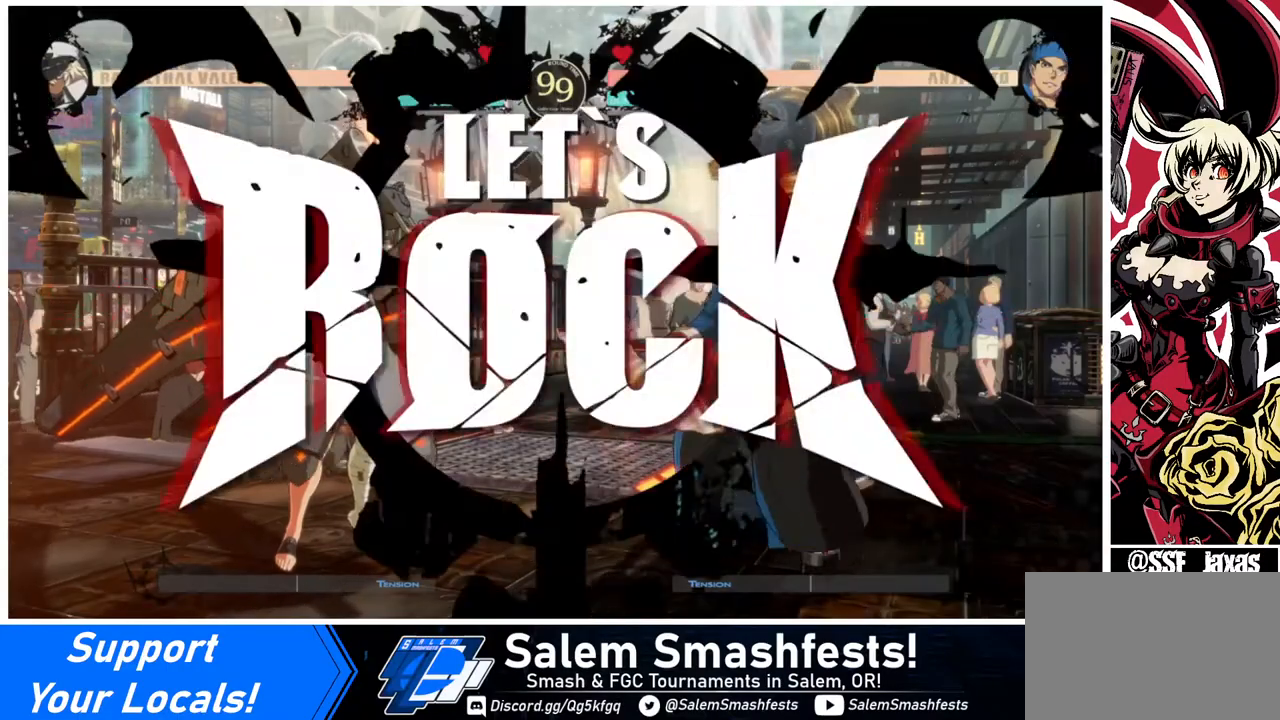
{"buttons": ["DPAD_DOWN"], "events": [[440, "DPAD_DOWN", "down"]]}
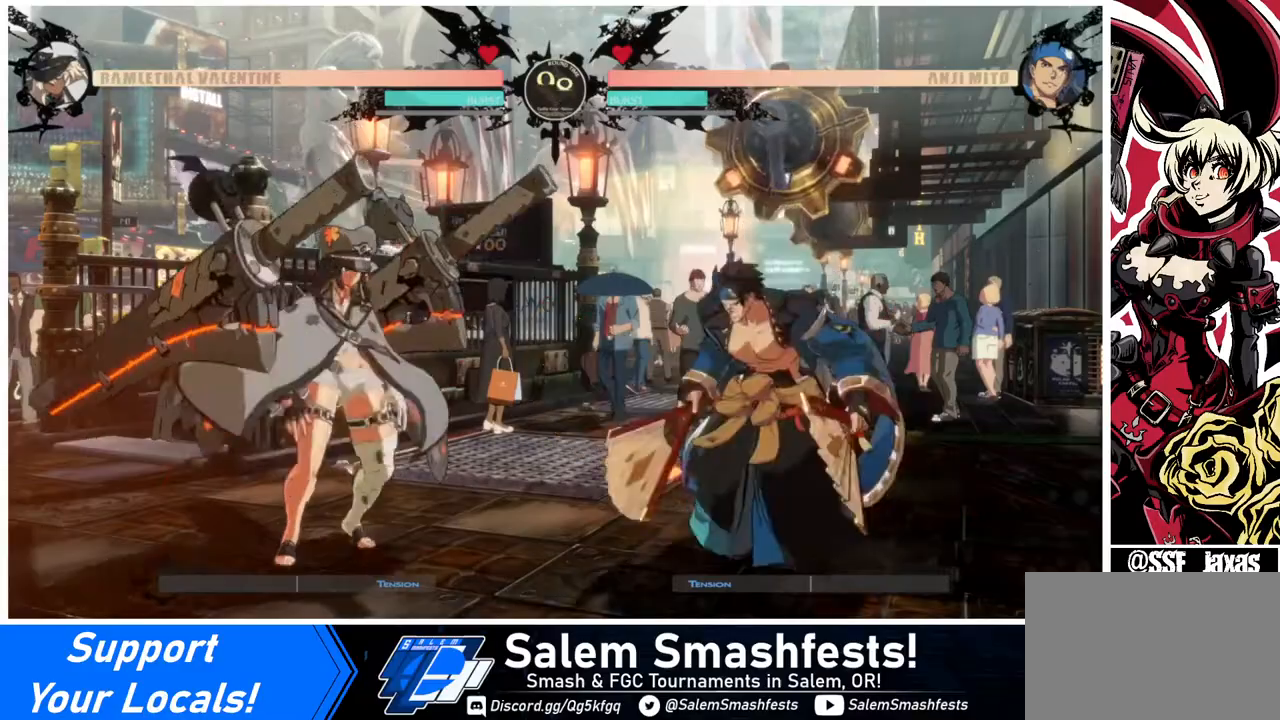
{"buttons": ["DPAD_LEFT"], "events": [[40, "DPAD_DOWN", "up"], [40, "DPAD_RIGHT", "down"], [40, "DPAD_UP", "down"], [80, "DPAD_UP", "up"], [160, "DPAD_RIGHT", "up"], [160, "R1", "down"], [240, "DPAD_LEFT", "down"], [240, "R1", "up"]]}
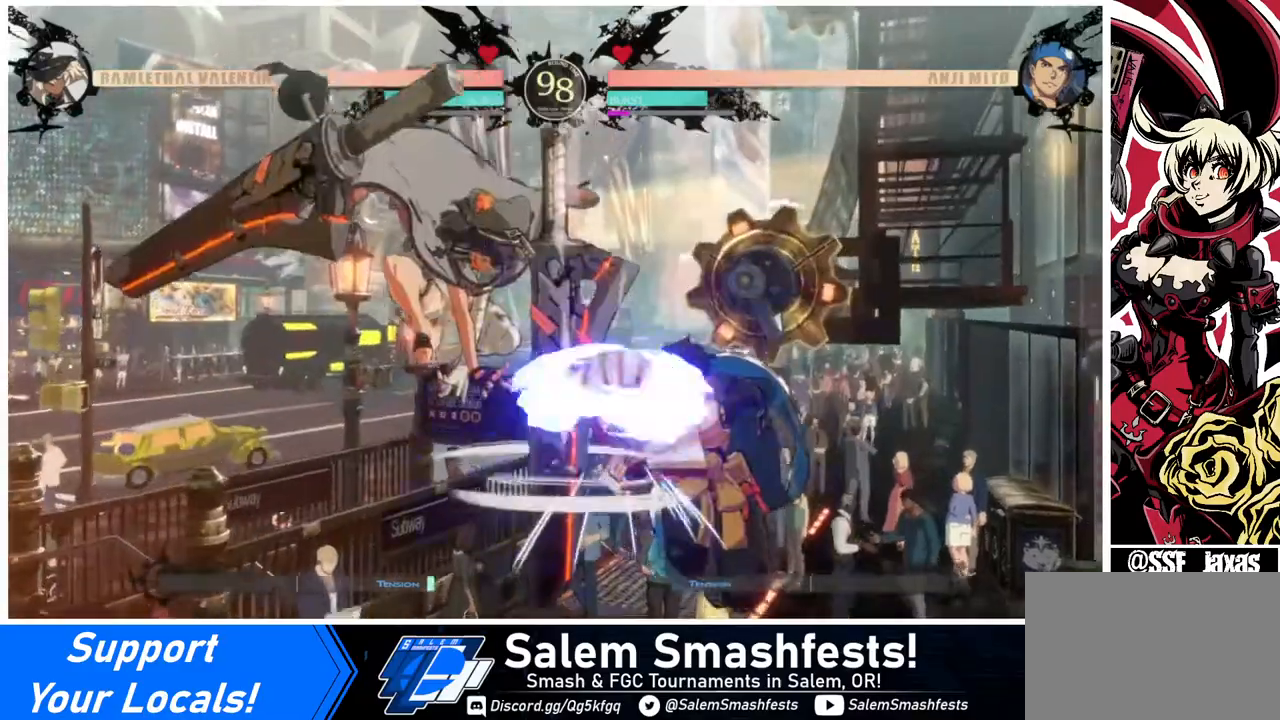
{"buttons": ["DPAD_LEFT"], "events": []}
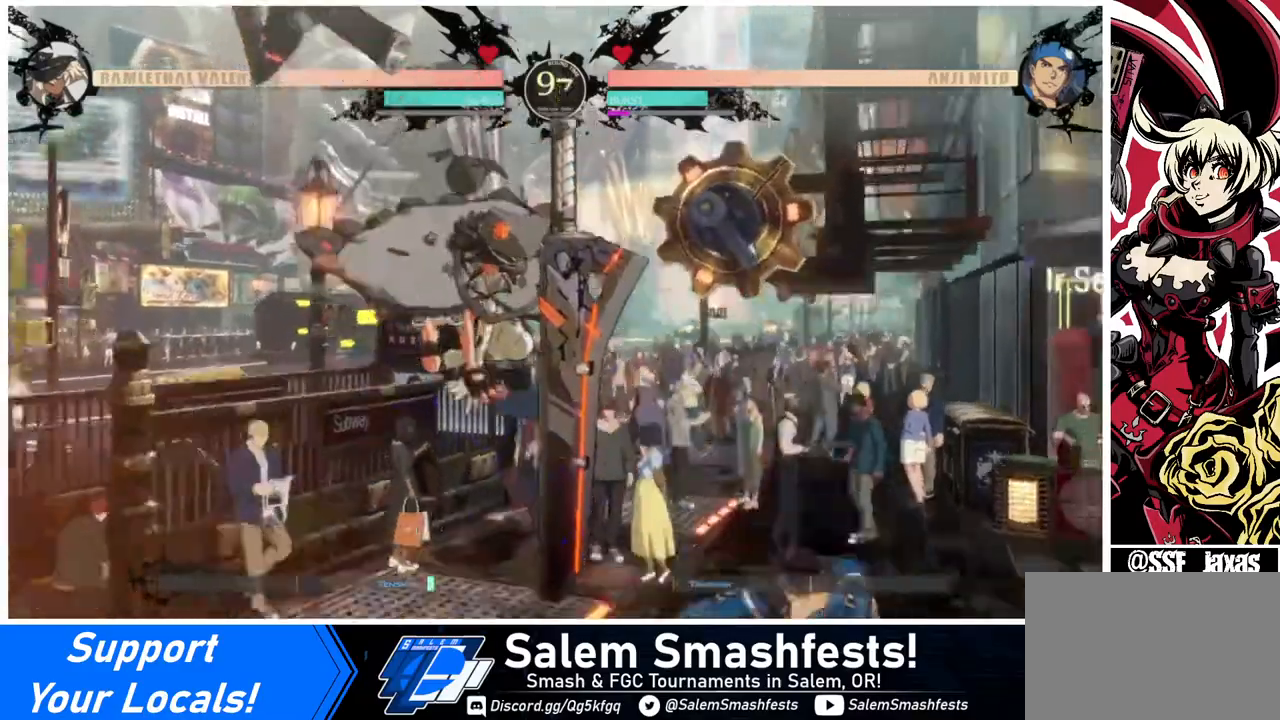
{"buttons": ["DPAD_DOWN", "DPAD_LEFT"], "events": [[120, "DPAD_DOWN", "down"]]}
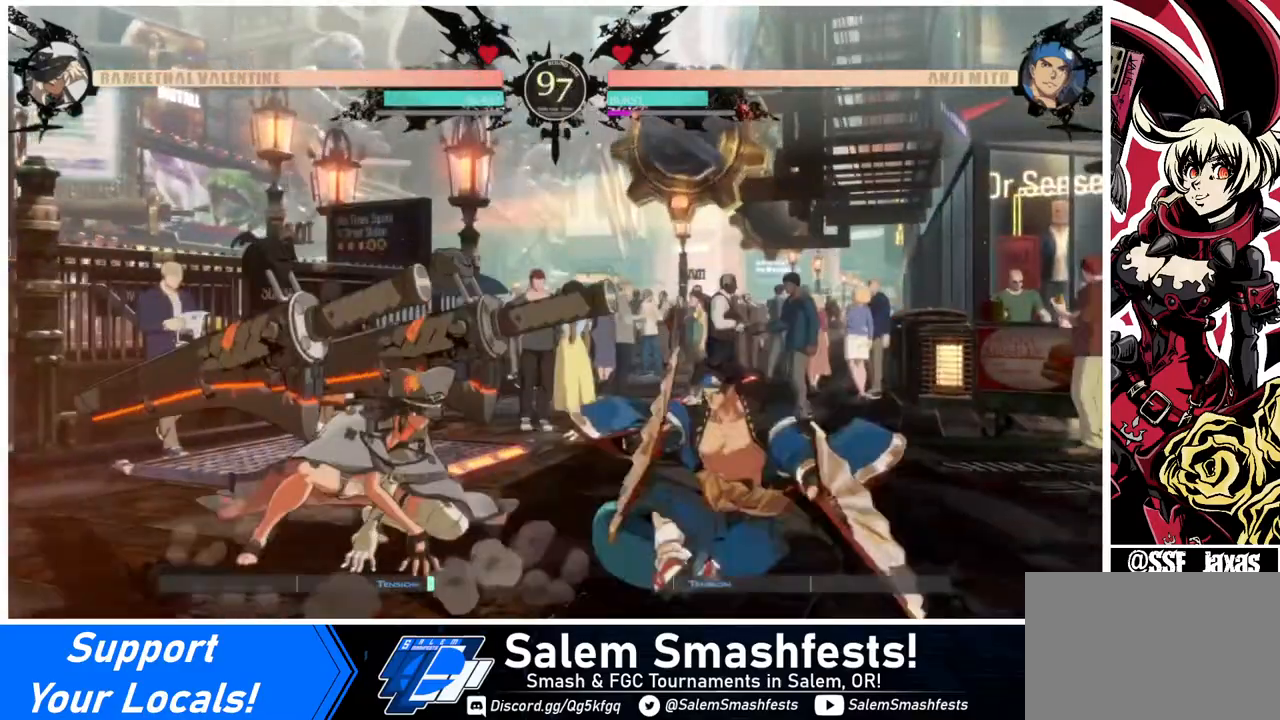
{"buttons": ["DPAD_DOWN", "DPAD_LEFT"], "events": []}
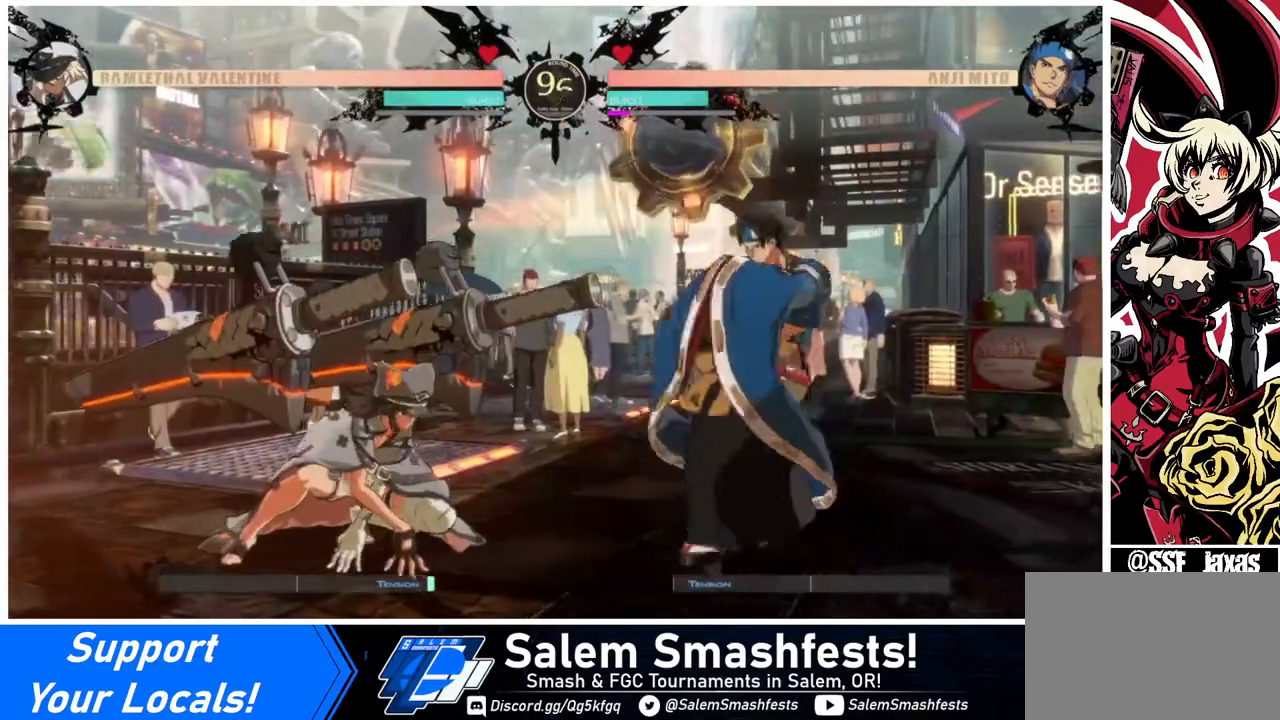
{"buttons": ["TRIANGLE"], "events": [[40, "DPAD_DOWN", "up"], [40, "DPAD_LEFT", "up"], [40, "DPAD_RIGHT", "down"], [40, "DPAD_UP", "down"], [80, "DPAD_UP", "up"], [240, "DPAD_RIGHT", "up"], [480, "TRIANGLE", "down"]]}
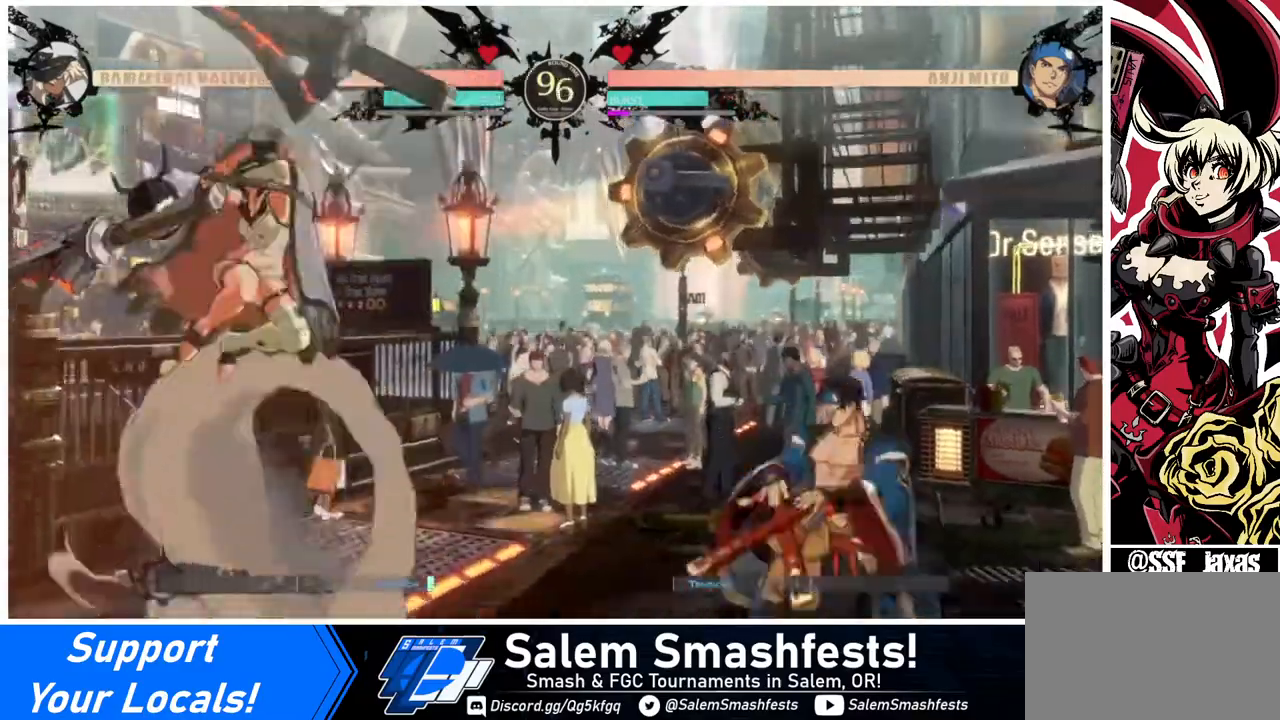
{"buttons": [], "events": [[120, "TRIANGLE", "up"], [200, "L1", "down"], [320, "L1", "up"]]}
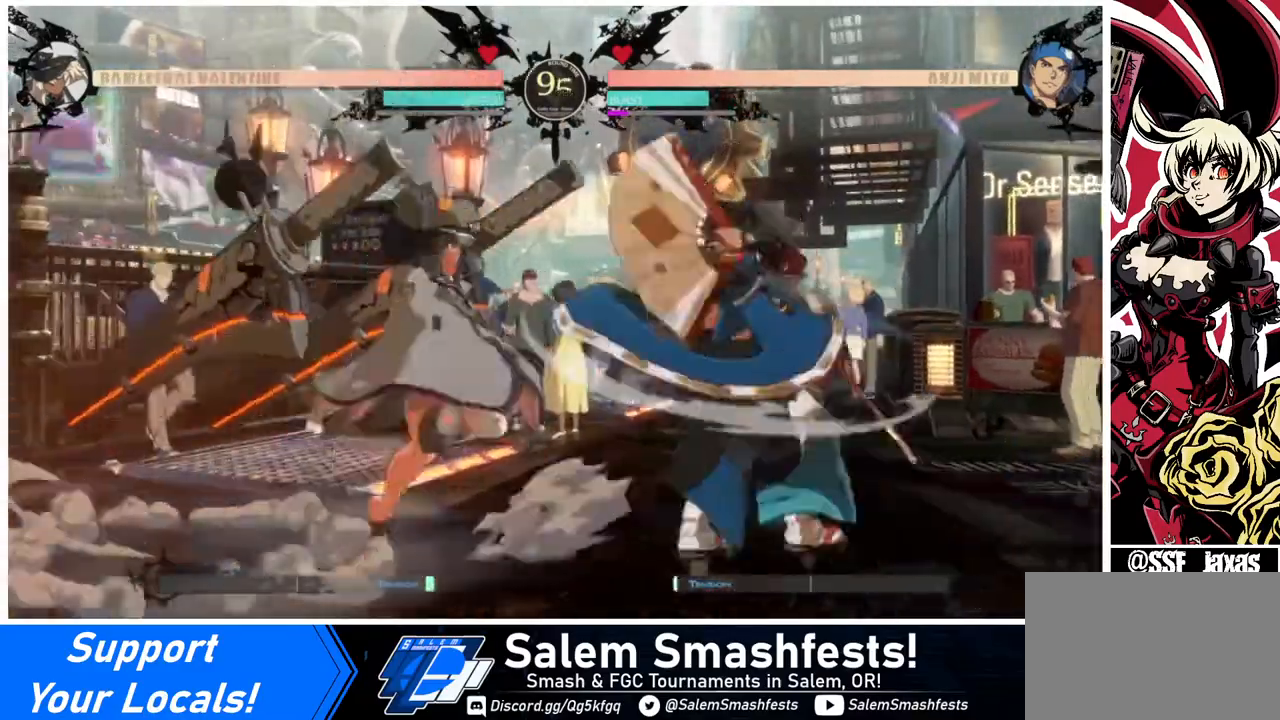
{"buttons": ["DPAD_LEFT"], "events": [[40, "DPAD_LEFT", "down"]]}
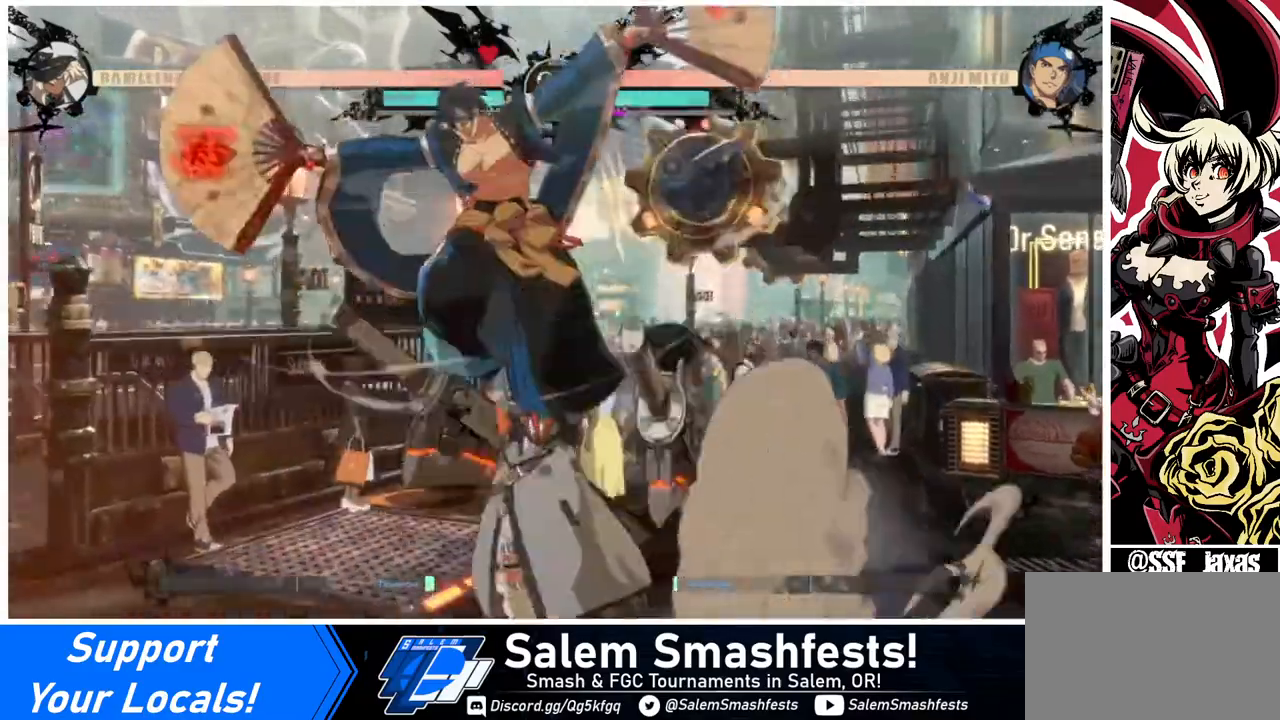
{"buttons": [], "events": [[120, "DPAD_LEFT", "up"], [120, "TRIANGLE", "down"], [320, "TRIANGLE", "up"]]}
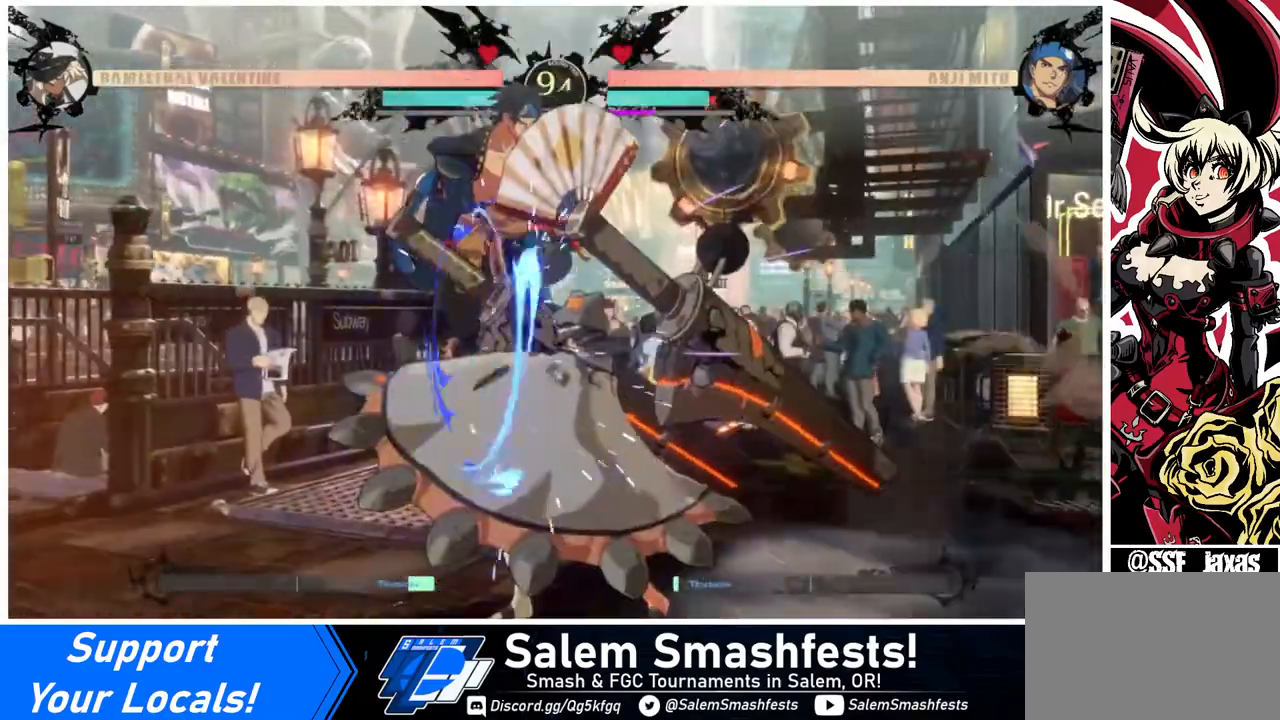
{"buttons": [], "events": [[40, "DPAD_LEFT", "down"], [40, "DPAD_UP", "down"], [120, "DPAD_LEFT", "up"], [200, "DPAD_UP", "up"], [200, "SQUARE", "down"], [240, "SQUARE", "up"]]}
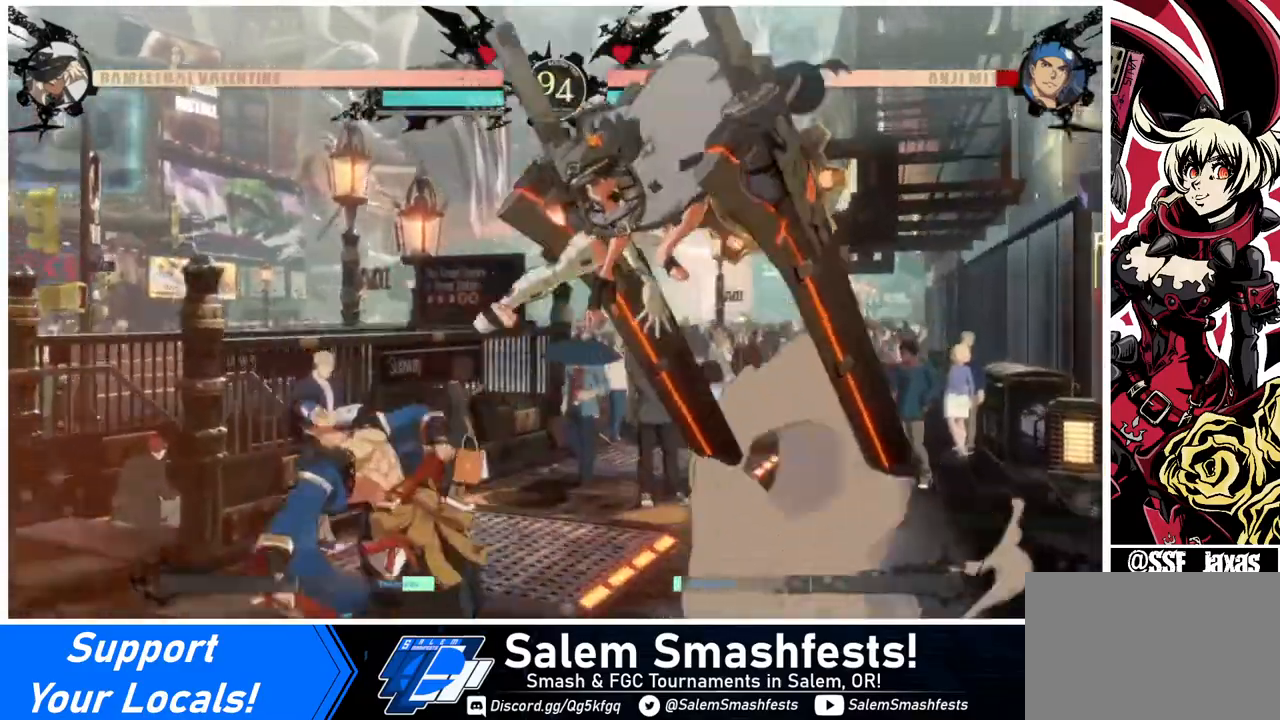
{"buttons": [], "events": [[320, "SQUARE", "down"], [400, "SQUARE", "up"]]}
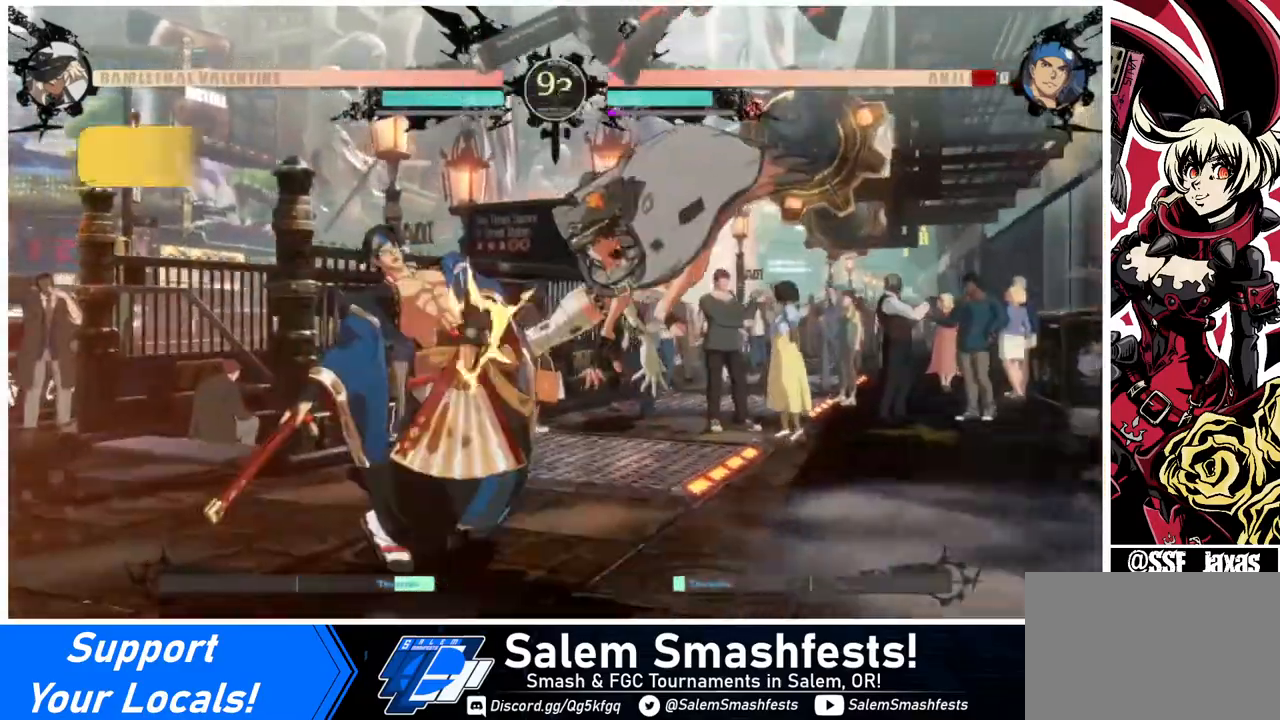
{"buttons": ["R2", "DPAD_LEFT"], "events": [[160, "DPAD_LEFT", "down"], [240, "DPAD_LEFT", "up"], [280, "DPAD_LEFT", "down"], [440, "R2", "down"]]}
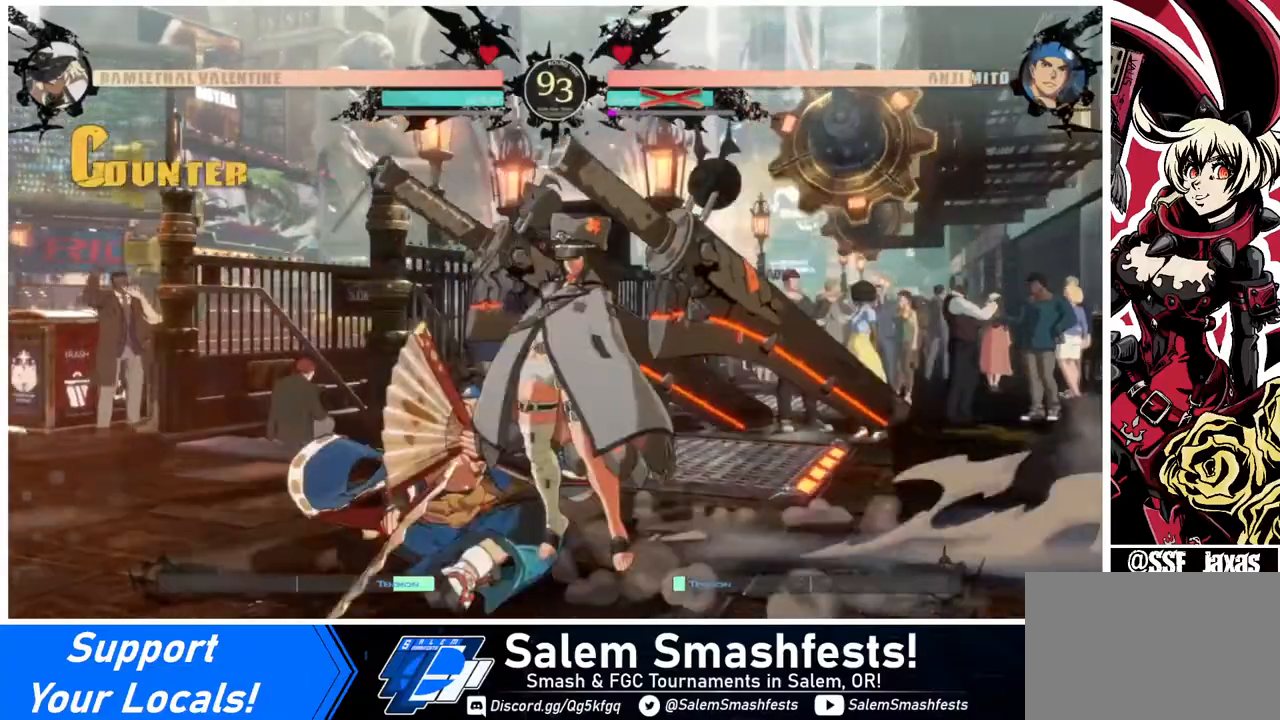
{"buttons": [], "events": [[40, "DPAD_LEFT", "up"], [80, "R2", "up"]]}
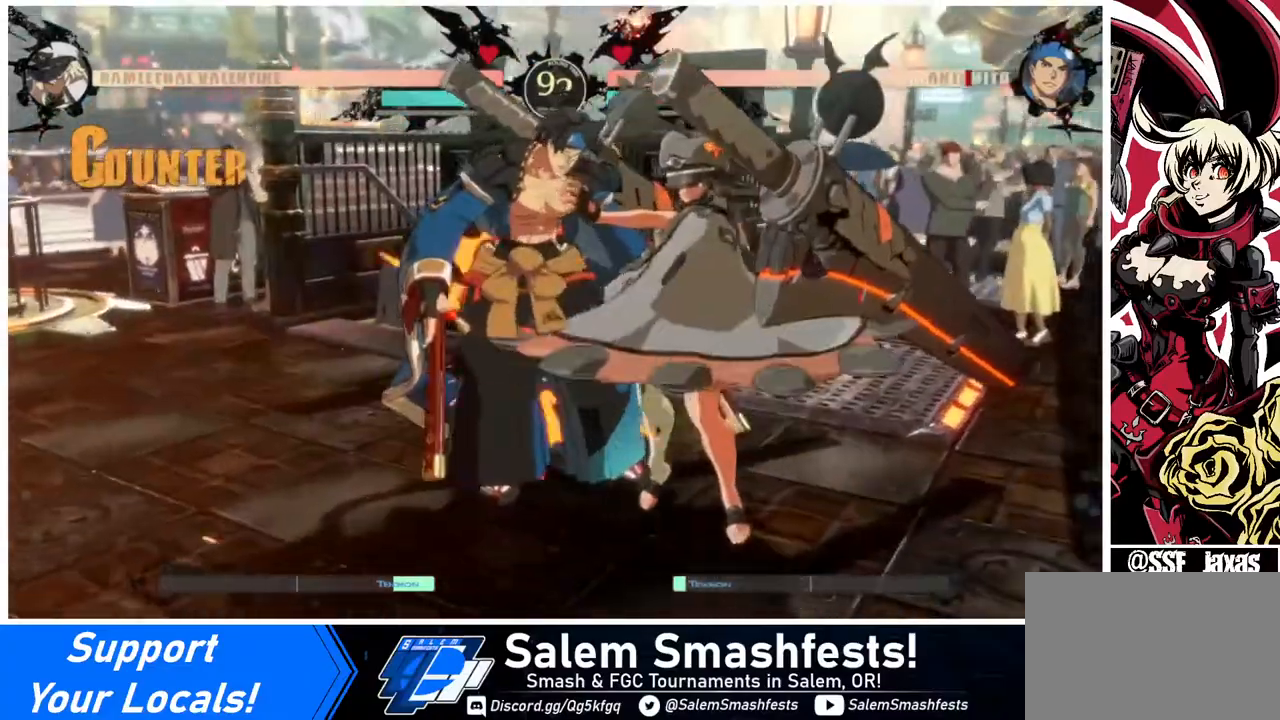
{"buttons": [], "events": []}
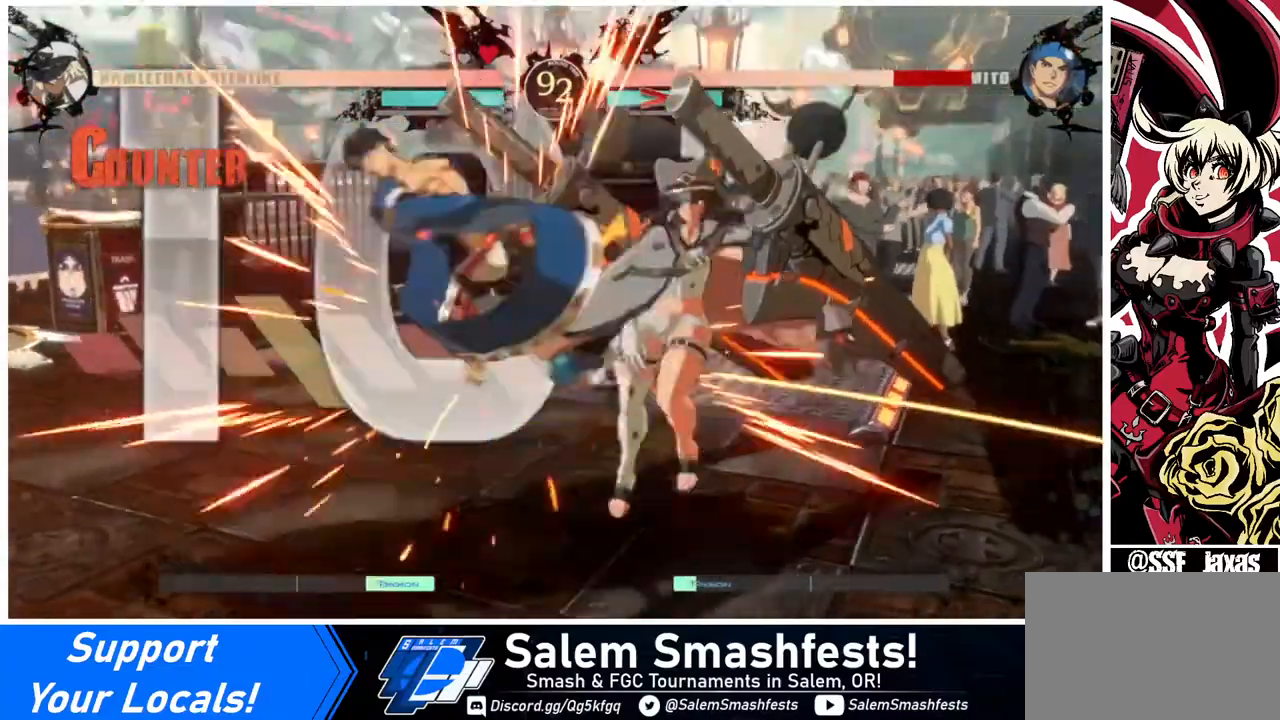
{"buttons": ["DPAD_LEFT"], "events": [[320, "DPAD_LEFT", "down"], [440, "DPAD_LEFT", "up"], [480, "DPAD_LEFT", "down"]]}
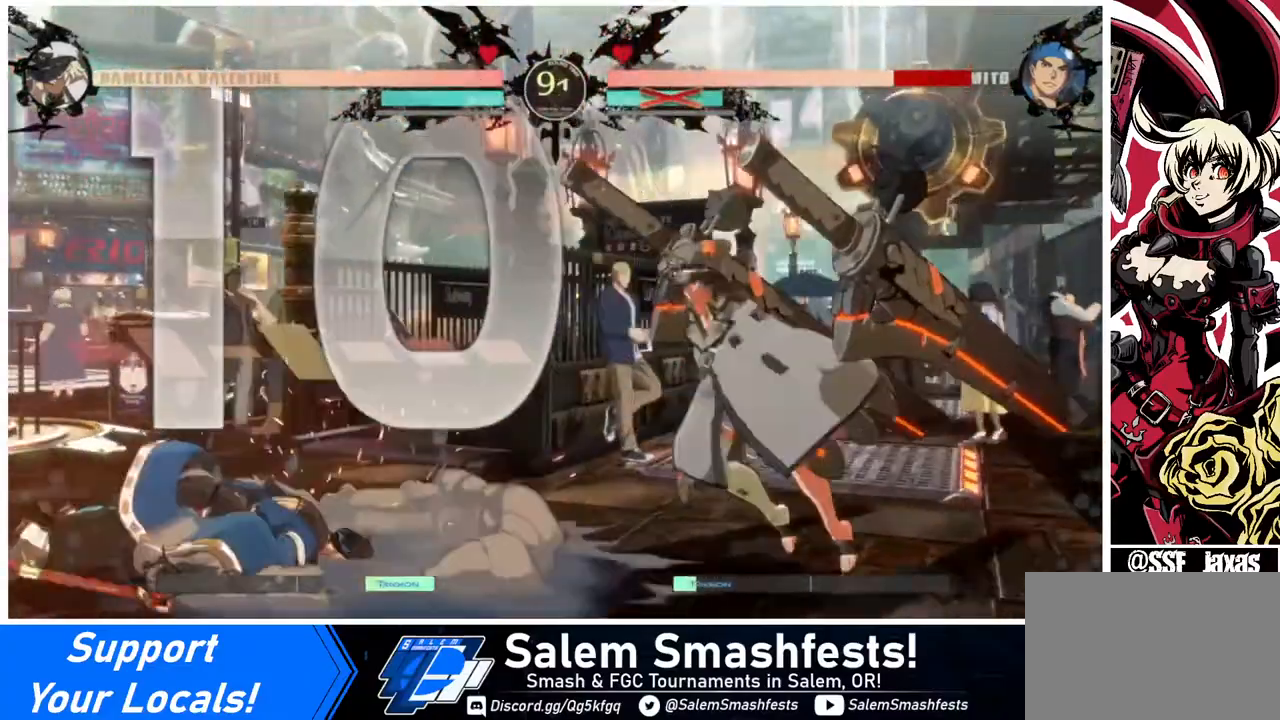
{"buttons": [], "events": [[40, "DPAD_UP", "down"], [160, "DPAD_LEFT", "up"], [200, "DPAD_UP", "up"]]}
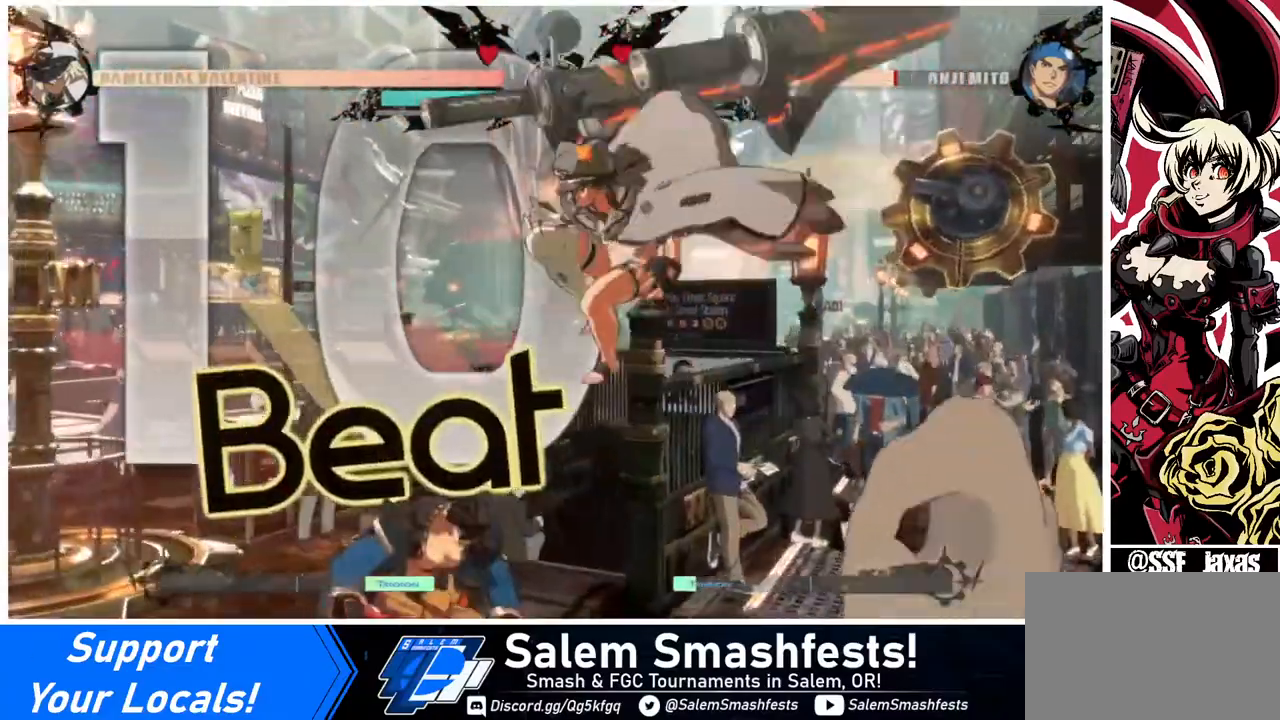
{"buttons": [], "events": [[40, "R2", "down"], [120, "R2", "up"]]}
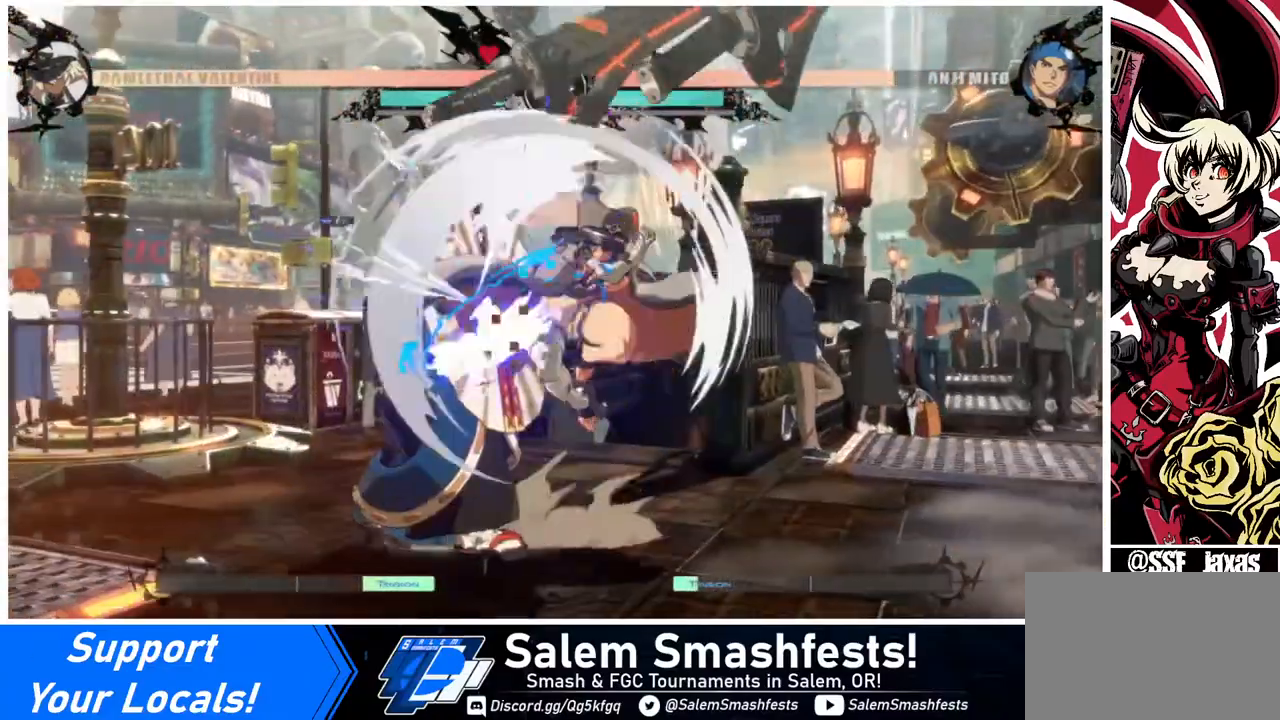
{"buttons": ["R2", "DPAD_DOWN"], "events": [[40, "DPAD_DOWN", "down"], [240, "SQUARE", "down"], [400, "SQUARE", "up"], [440, "R2", "down"]]}
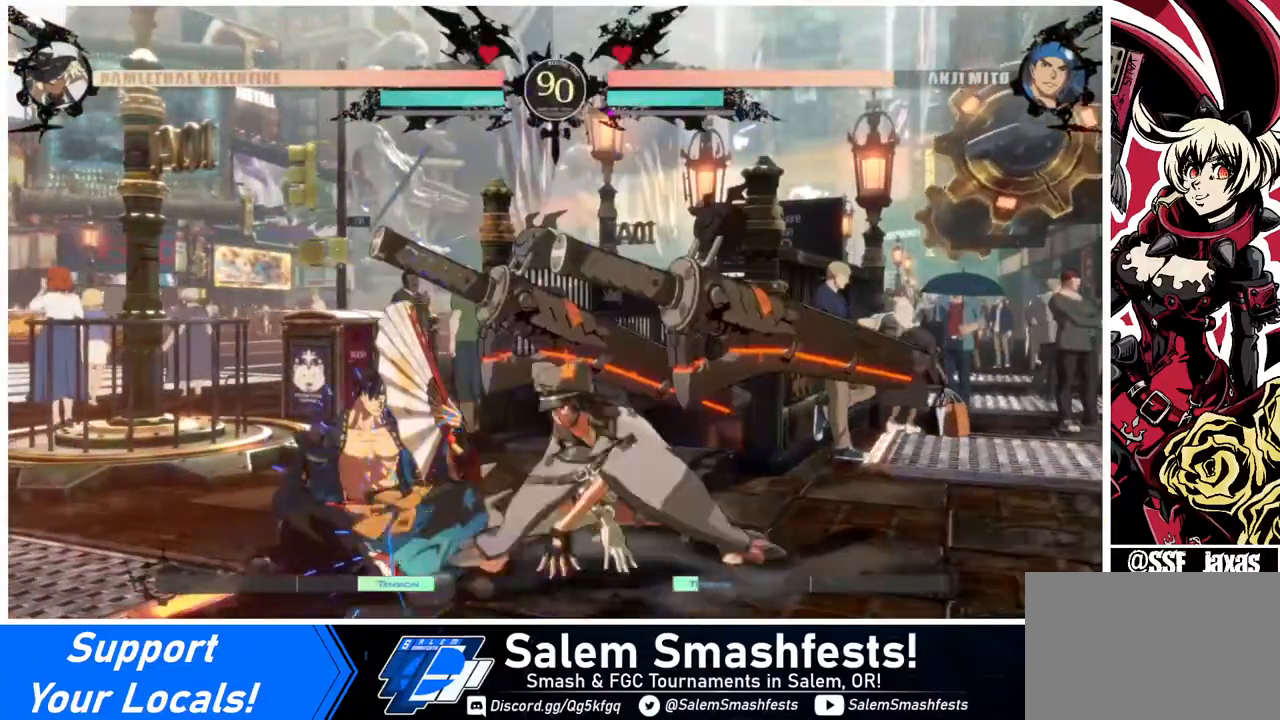
{"buttons": ["DPAD_DOWN", "DPAD_RIGHT"], "events": [[80, "DPAD_DOWN", "up"], [80, "R2", "up"], [400, "DPAD_DOWN", "down"], [480, "DPAD_RIGHT", "down"]]}
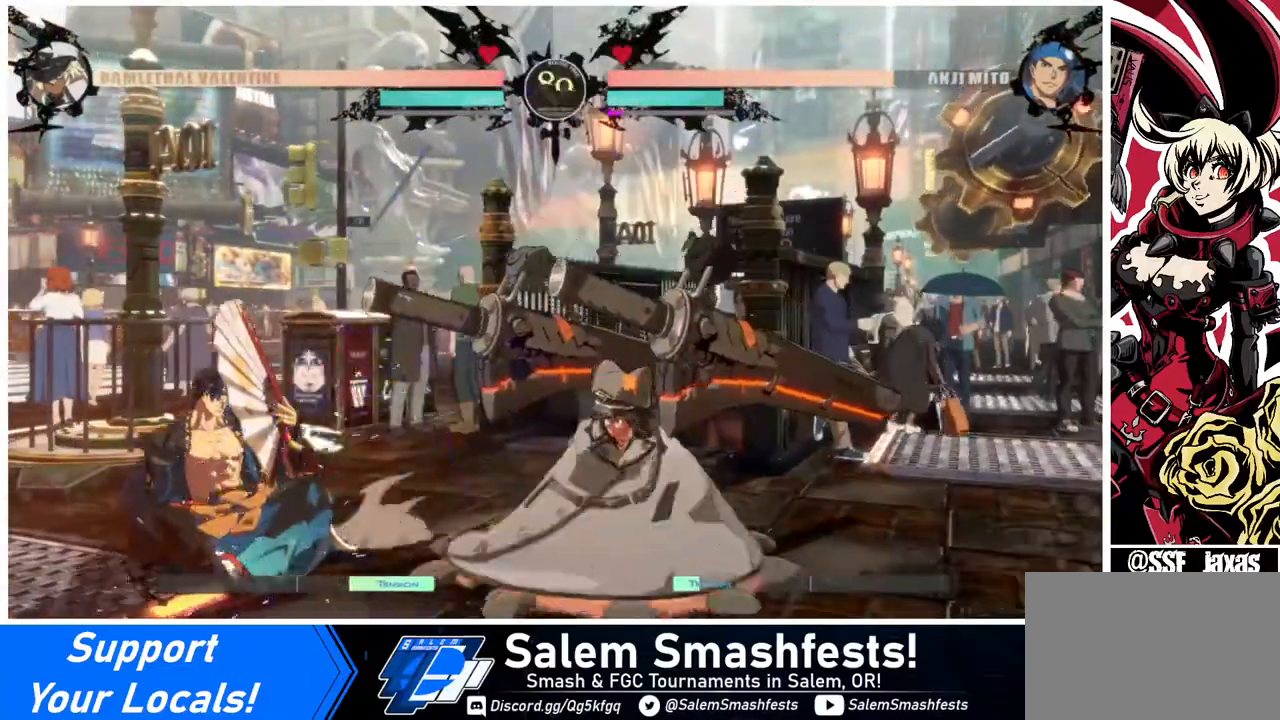
{"buttons": ["DPAD_LEFT"], "events": [[40, "DPAD_DOWN", "up"], [40, "SQUARE", "down"], [160, "SQUARE", "up"], [400, "DPAD_RIGHT", "up"], [440, "DPAD_LEFT", "down"]]}
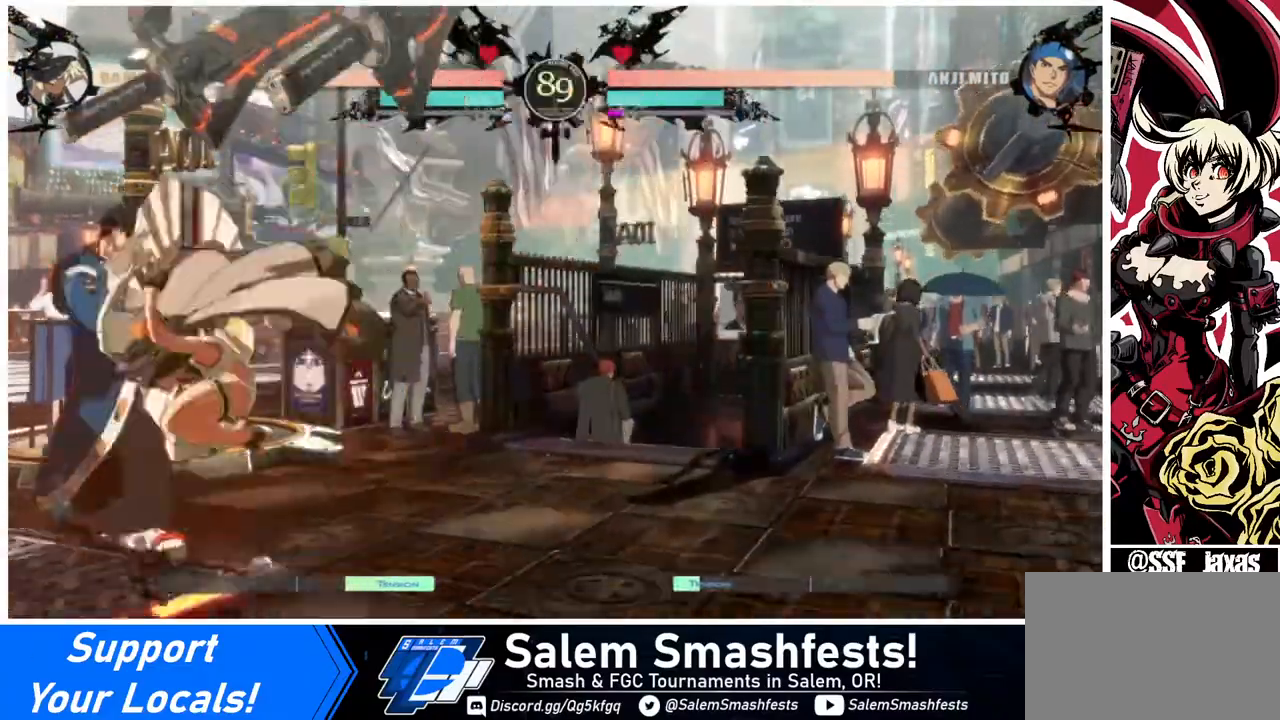
{"buttons": ["DPAD_RIGHT"], "events": [[80, "CIRCLE", "down"], [80, "L1", "down"], [320, "CIRCLE", "up"], [320, "L1", "up"], [400, "DPAD_LEFT", "up"], [440, "DPAD_RIGHT", "down"]]}
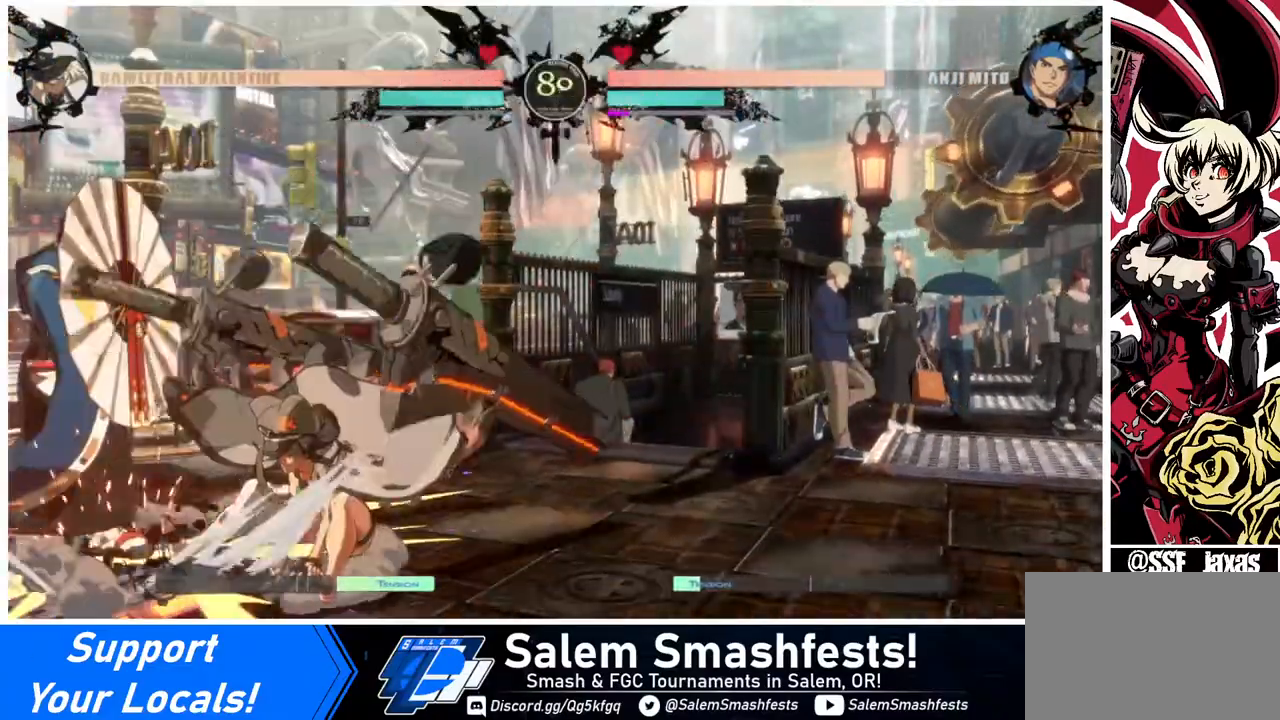
{"buttons": ["DPAD_DOWN", "DPAD_RIGHT"], "events": [[40, "DPAD_DOWN", "down"]]}
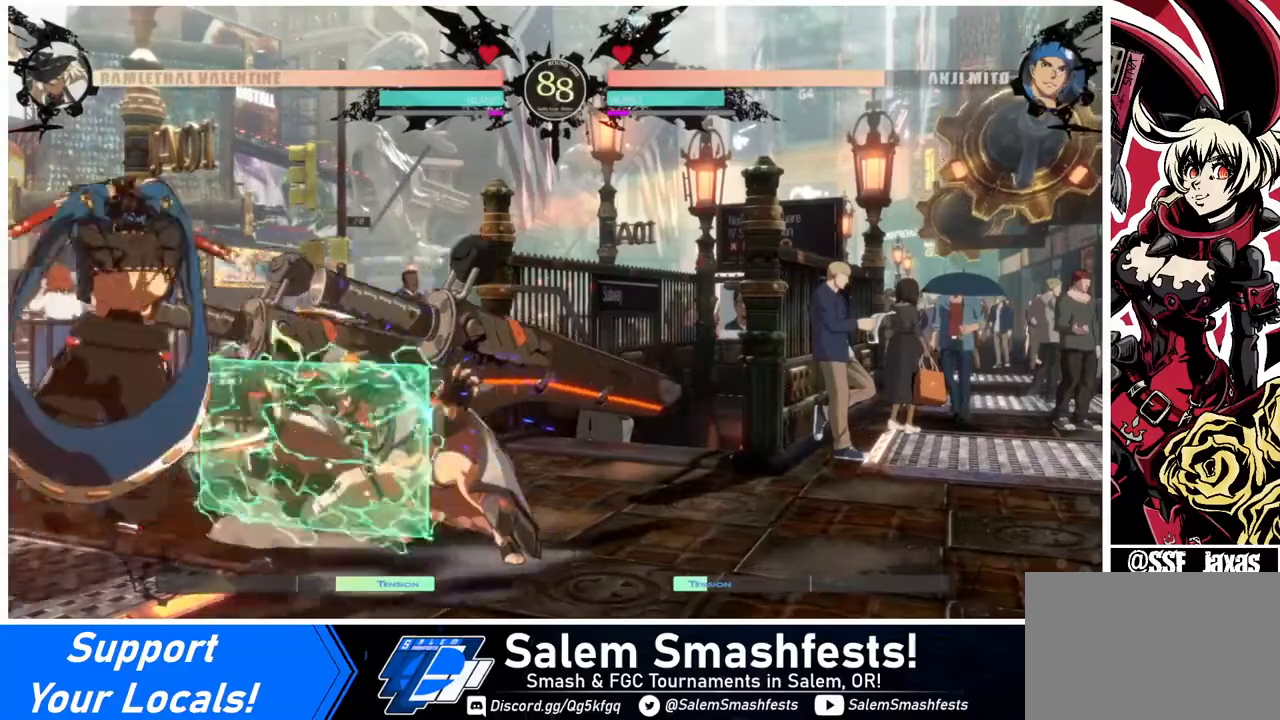
{"buttons": ["SQUARE", "TRIANGLE", "DPAD_DOWN", "DPAD_RIGHT"], "events": [[200, "SQUARE", "down"], [240, "TRIANGLE", "down"]]}
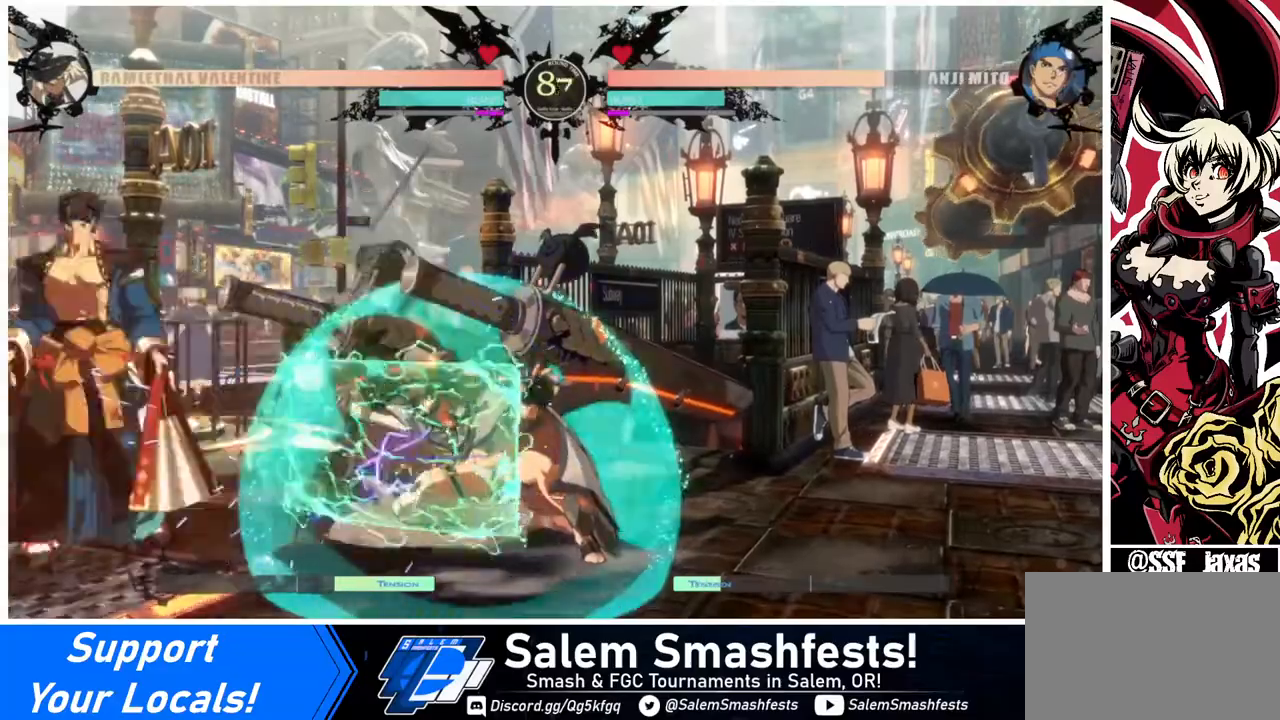
{"buttons": ["DPAD_DOWN", "DPAD_RIGHT"], "events": [[40, "SQUARE", "up"], [80, "TRIANGLE", "up"]]}
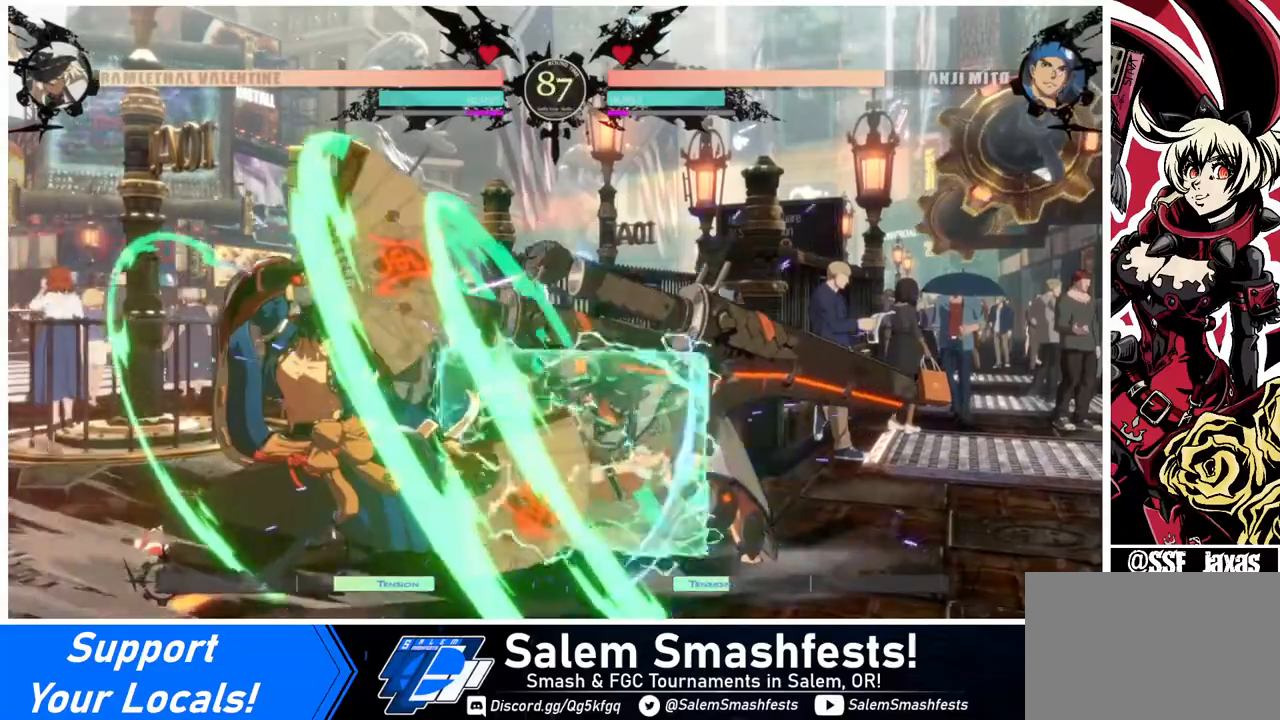
{"buttons": ["DPAD_RIGHT"], "events": [[160, "DPAD_DOWN", "up"], [320, "TRIANGLE", "down"], [440, "TRIANGLE", "up"]]}